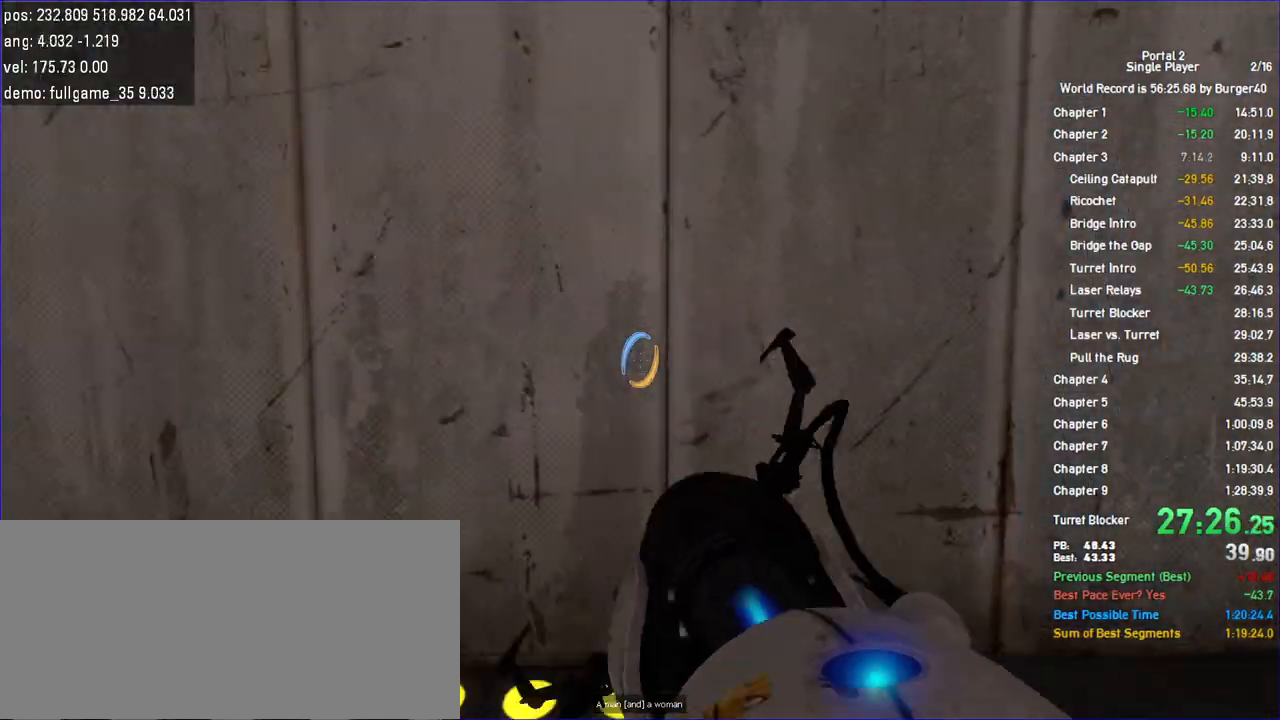
Gameplay with keyboard and mouse; each line is a JSON object with the keys and mouse buttons held at the frame after it. "events" lists presses ("down") and releases ("up") of "a", "auto", "bup", "c", "chat", "cont", "crzy1", "crzy2", "d", "fbr", "jump", "load", "load01", "low", "propi", "r", "relod", "reset", "s", "save", "sens", "shift", "space", "spanel", "use", "w", "z", "zoom", "mouse_left", "mouse_wheel" and "mouse_right" between this image and that frame as [ms after this image, input, new state], when the widget could be followed in between. "mouse_left", "mouse_wheel", "mouse_right" = the "left", "wheel", "right" buttons of the "mouse" list. No other keys are recorded. "wheel" means that the mouse wheel is clicked or scrolled. Key names are as the overlay labels them; some are game actions (e.g. jump) rather than physical keys. Not read: mouse_move.
{"keys": ["a", "w"], "mouse": [], "events": [[33, "mouse_right", "down"], [133, "mouse_right", "up"], [433, "a", "down"]]}
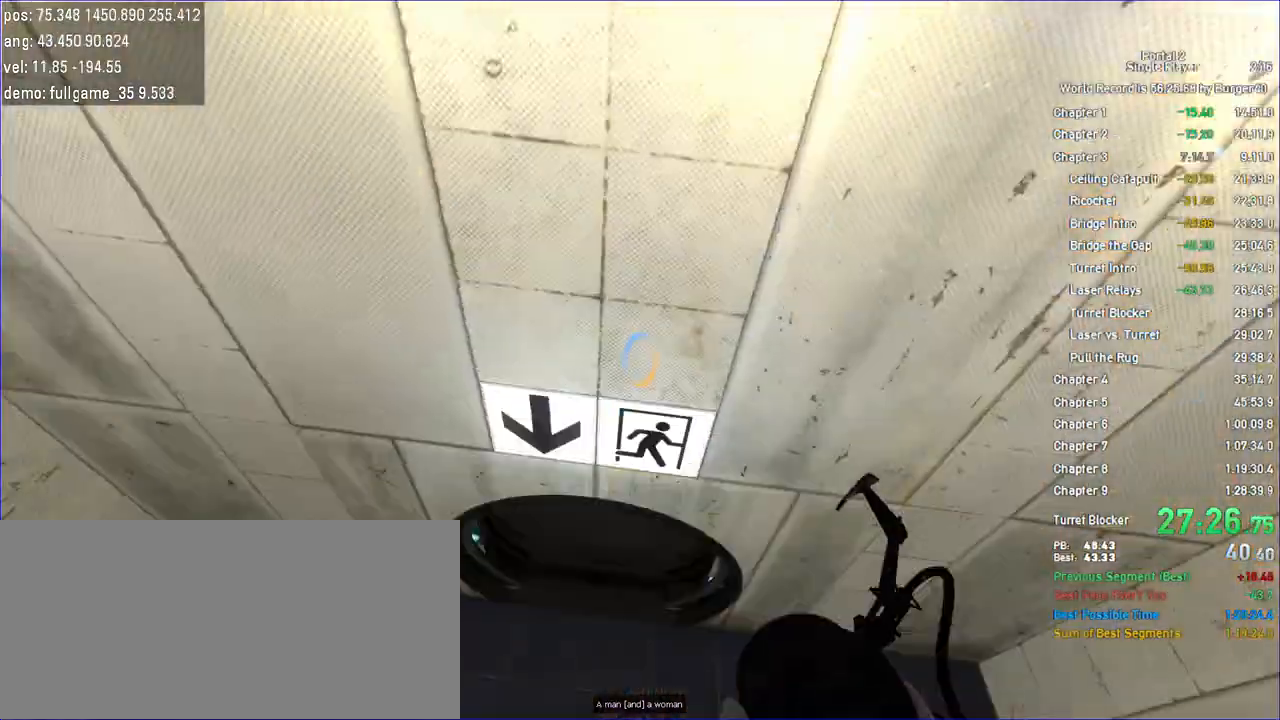
{"keys": ["a", "w"], "mouse": [], "events": [[33, "a", "up"], [67, "d", "down"], [167, "a", "down"], [167, "d", "up"], [333, "a", "up"], [333, "d", "down"], [400, "d", "up"], [433, "a", "down"]]}
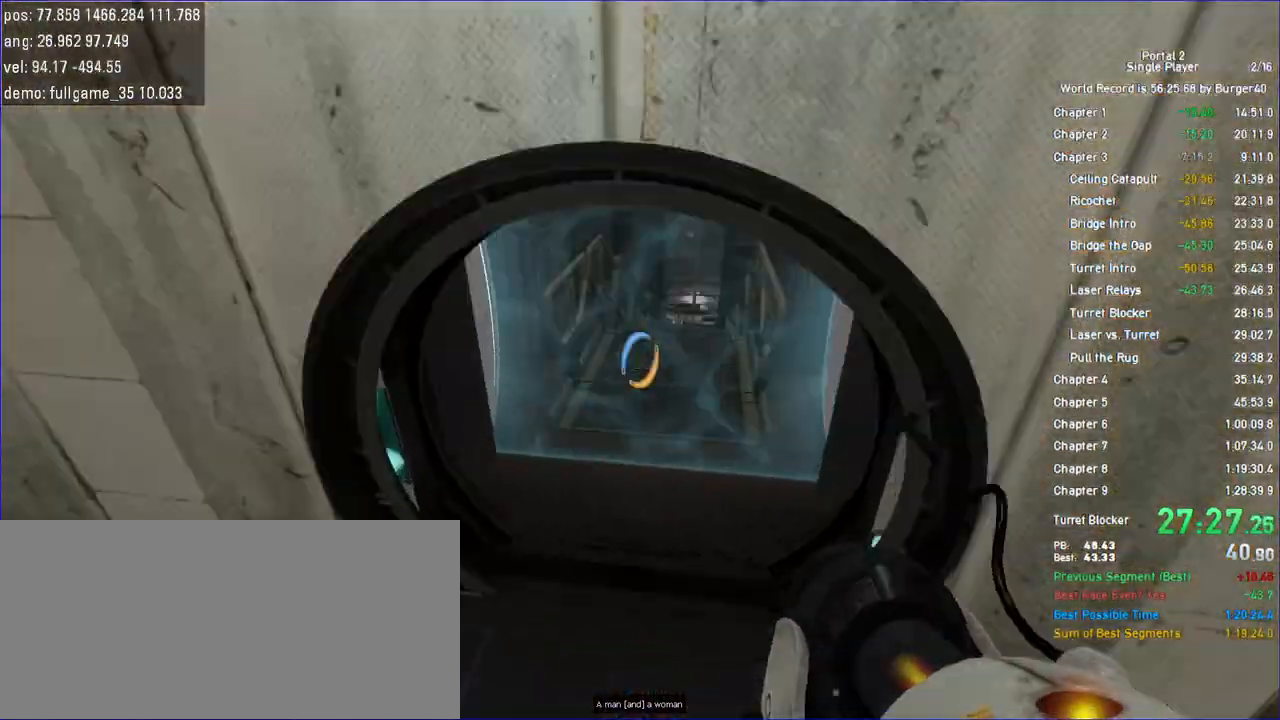
{"keys": ["shift", "w"], "mouse": [], "events": [[33, "a", "up"], [33, "d", "down"], [167, "a", "down"], [167, "d", "up"], [333, "a", "up"], [467, "shift", "down"]]}
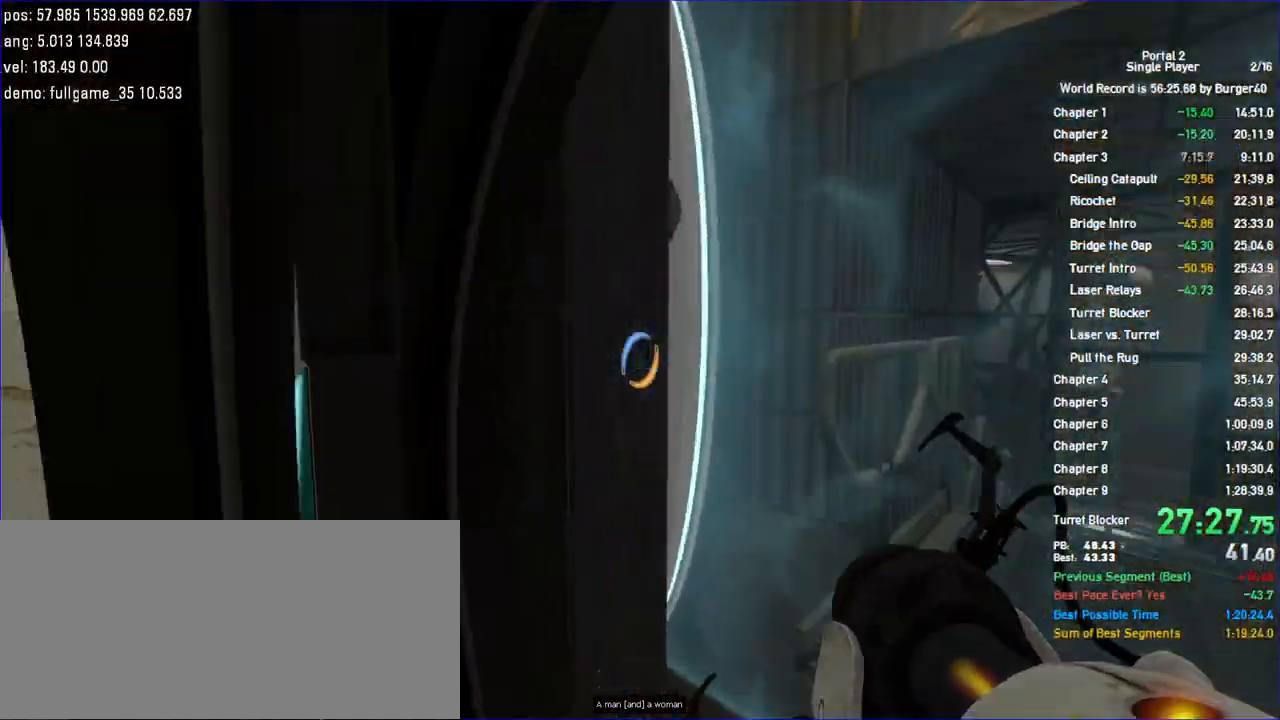
{"keys": ["a", "d"], "mouse": [], "events": [[33, "d", "down"], [100, "jump", "down"], [133, "shift", "up"], [233, "jump", "up"], [233, "w", "up"], [467, "a", "down"]]}
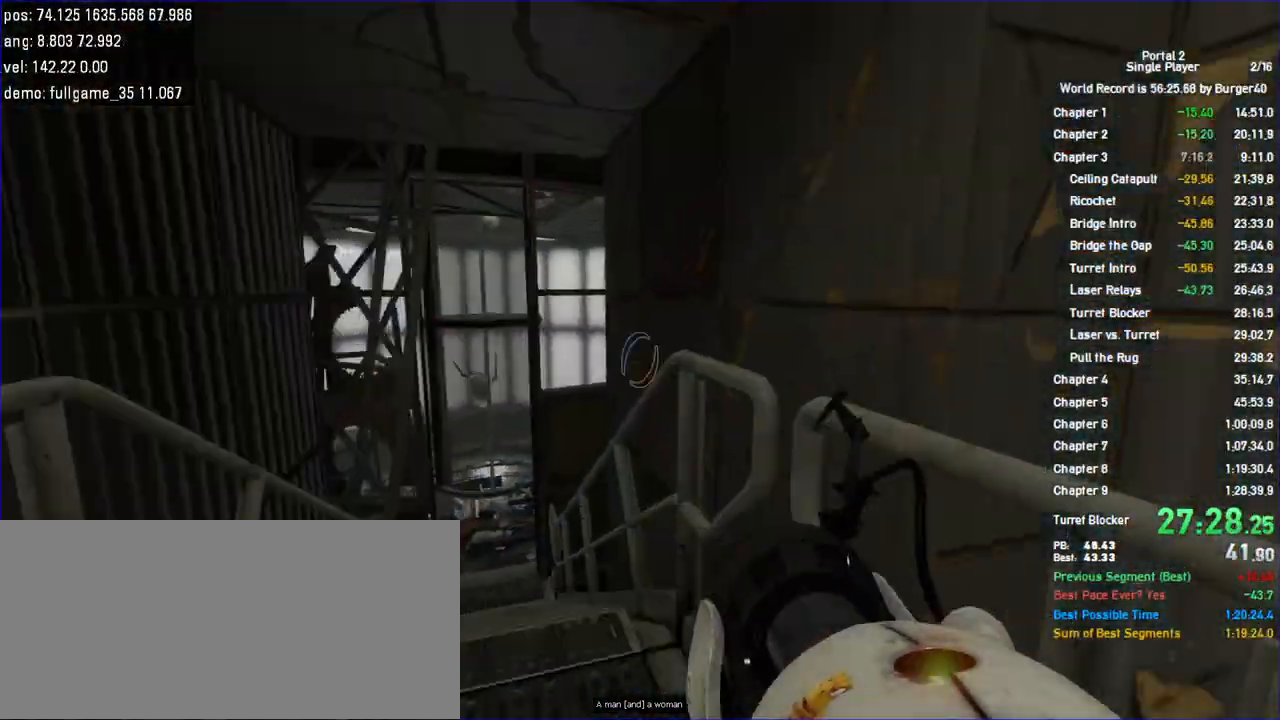
{"keys": ["d"], "mouse": [], "events": [[33, "d", "up"], [167, "jump", "down"], [267, "jump", "up"], [433, "a", "up"], [433, "d", "down"]]}
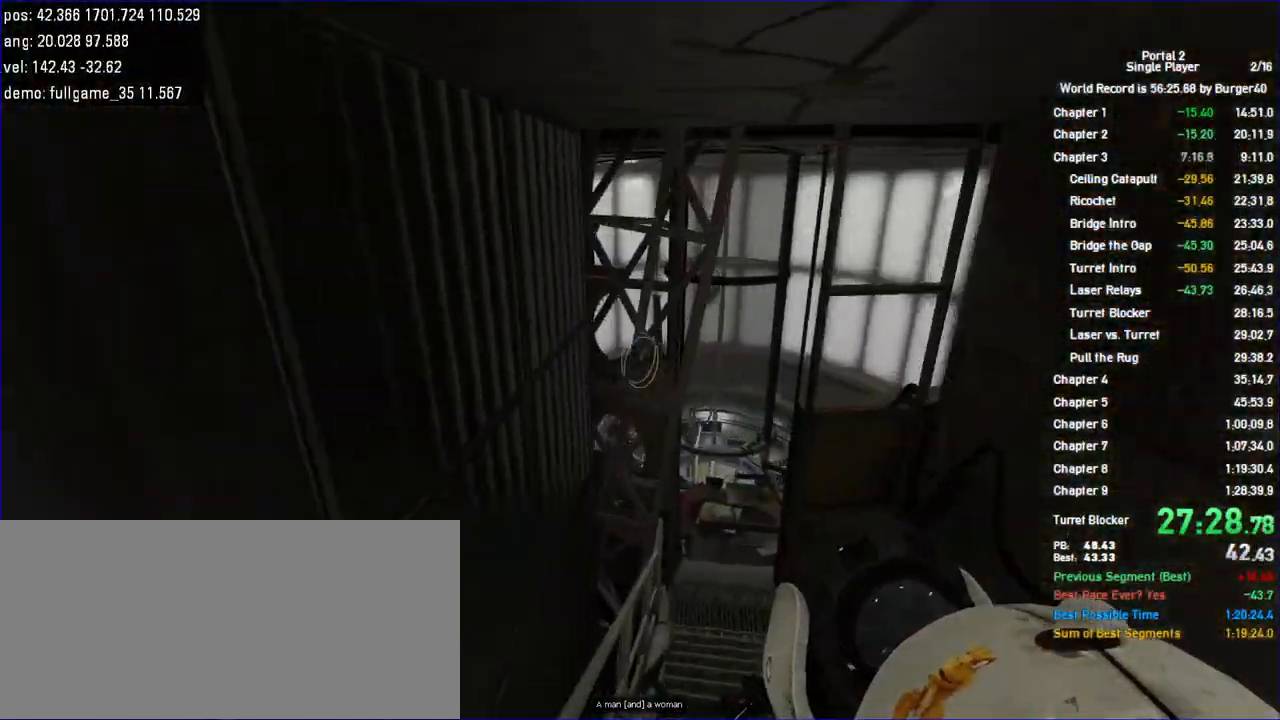
{"keys": ["a", "w"], "mouse": [], "events": [[200, "a", "down"], [233, "d", "up"], [267, "w", "down"]]}
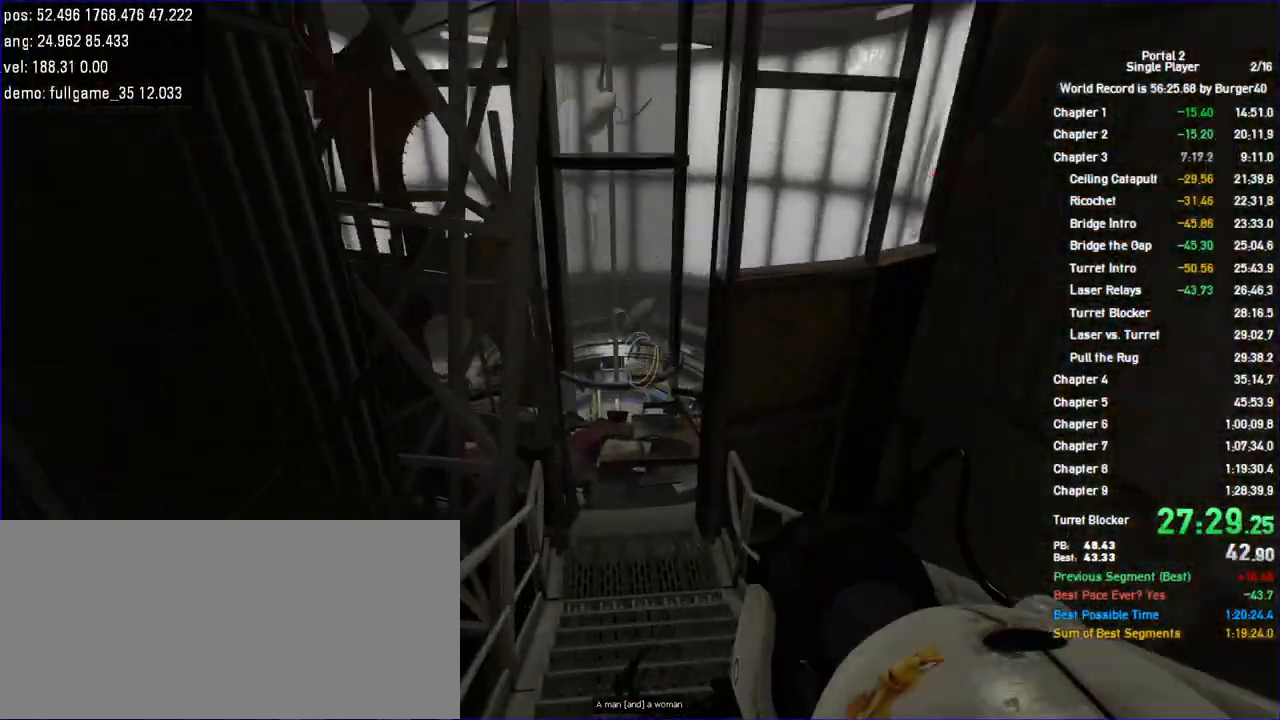
{"keys": ["d", "w"], "mouse": [], "events": [[233, "a", "up"], [300, "d", "down"]]}
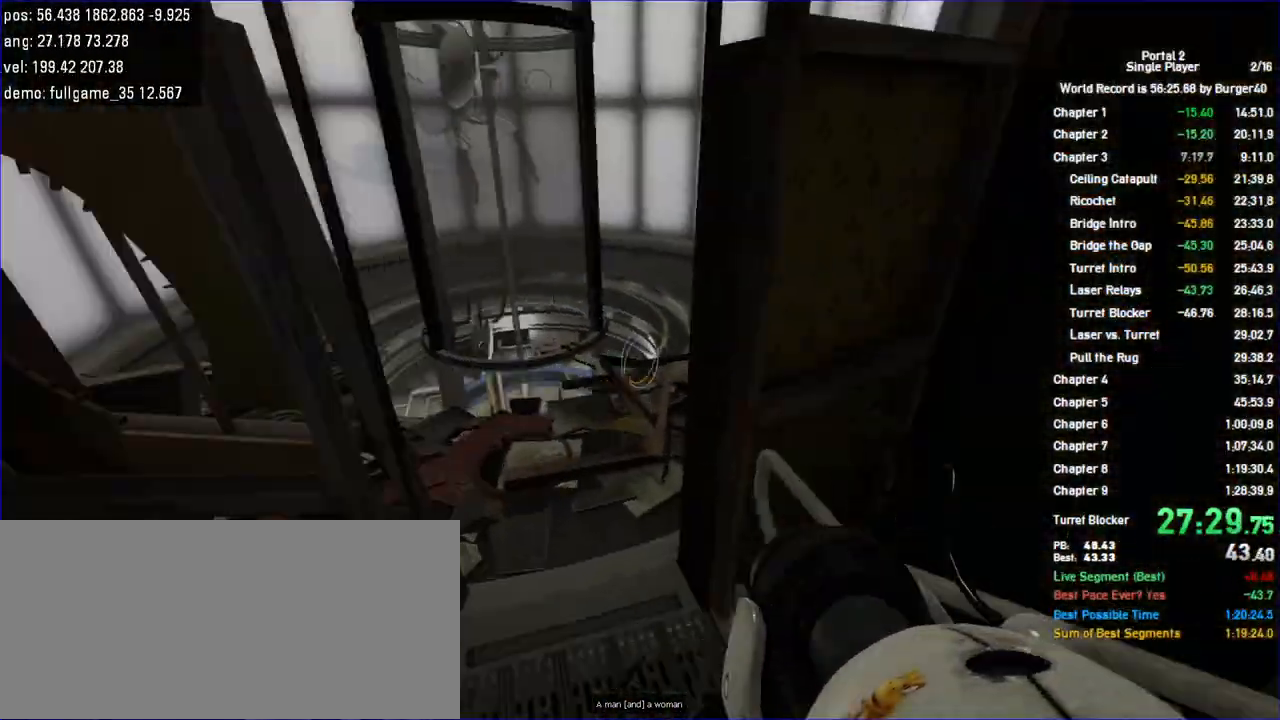
{"keys": ["a"], "mouse": [], "events": [[33, "a", "down"], [33, "jump", "down"], [67, "d", "up"], [67, "jump", "up"], [100, "jump", "down"], [100, "w", "up"], [167, "jump", "up"]]}
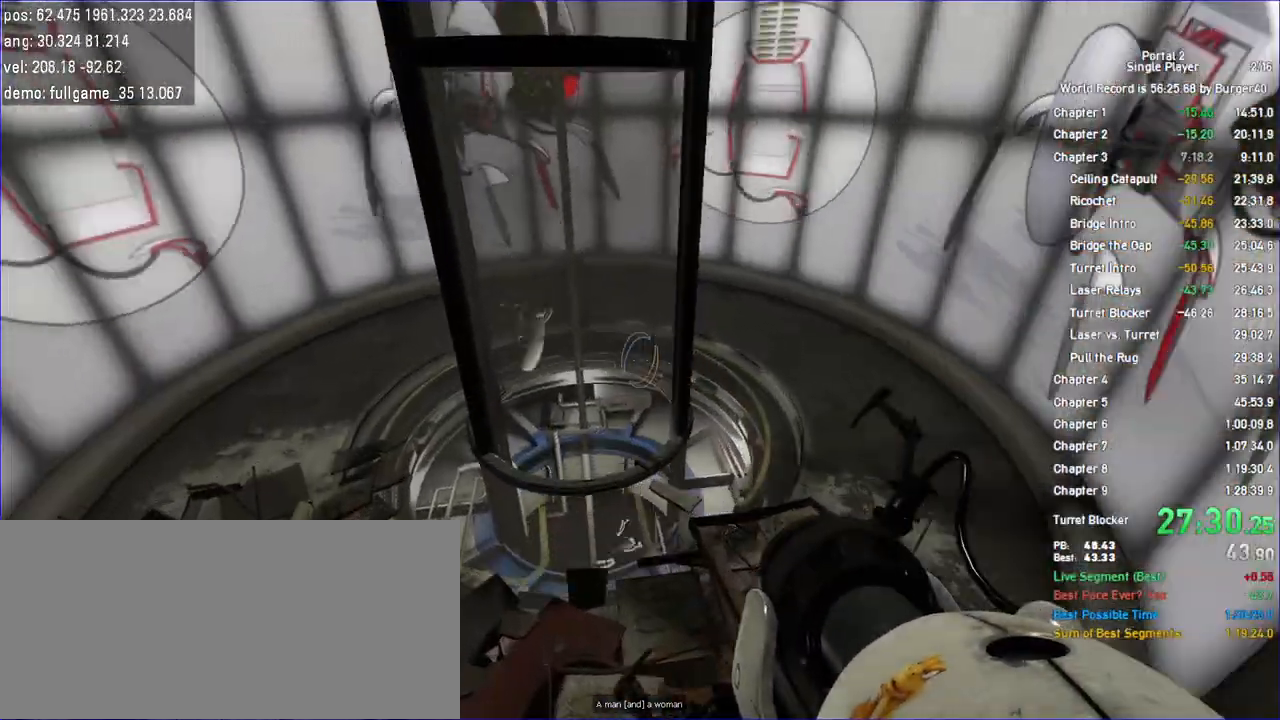
{"keys": ["a", "w"], "mouse": [], "events": [[233, "d", "down"], [233, "w", "down"], [267, "a", "up"], [433, "a", "down"], [433, "d", "up"]]}
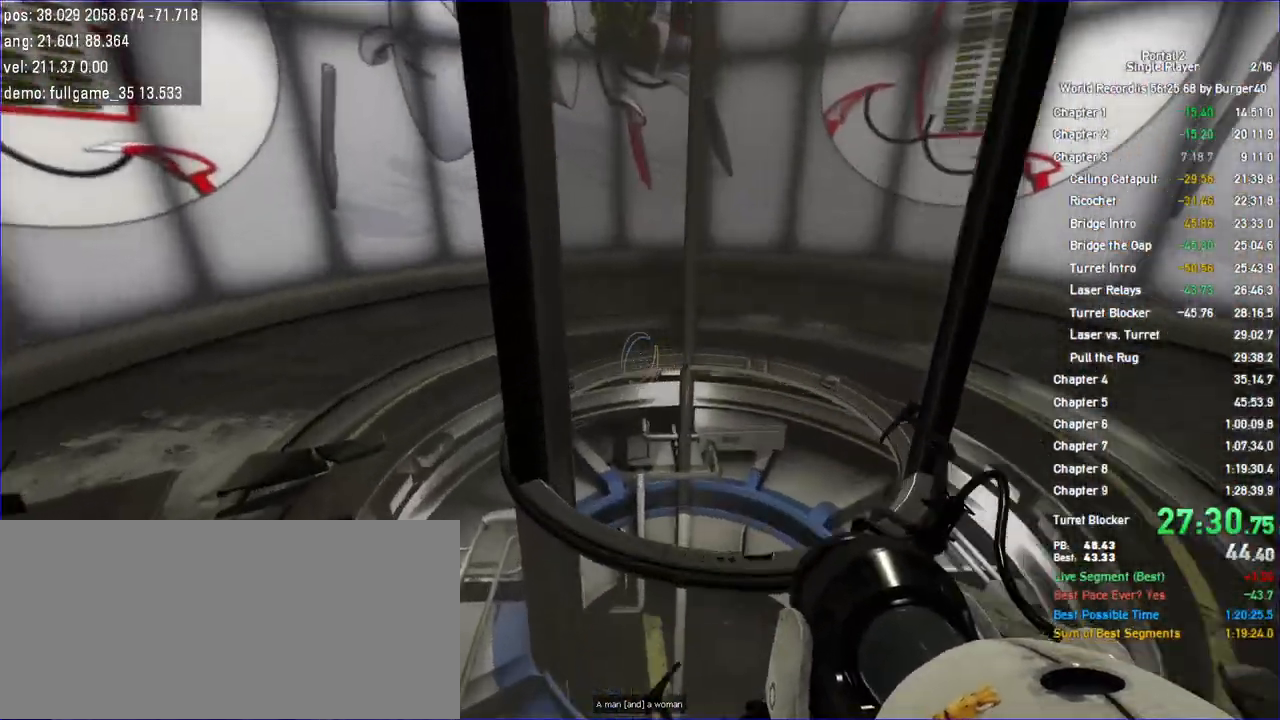
{"keys": [], "mouse": [], "events": [[33, "a", "up"], [33, "d", "down"], [333, "d", "up"], [333, "w", "up"]]}
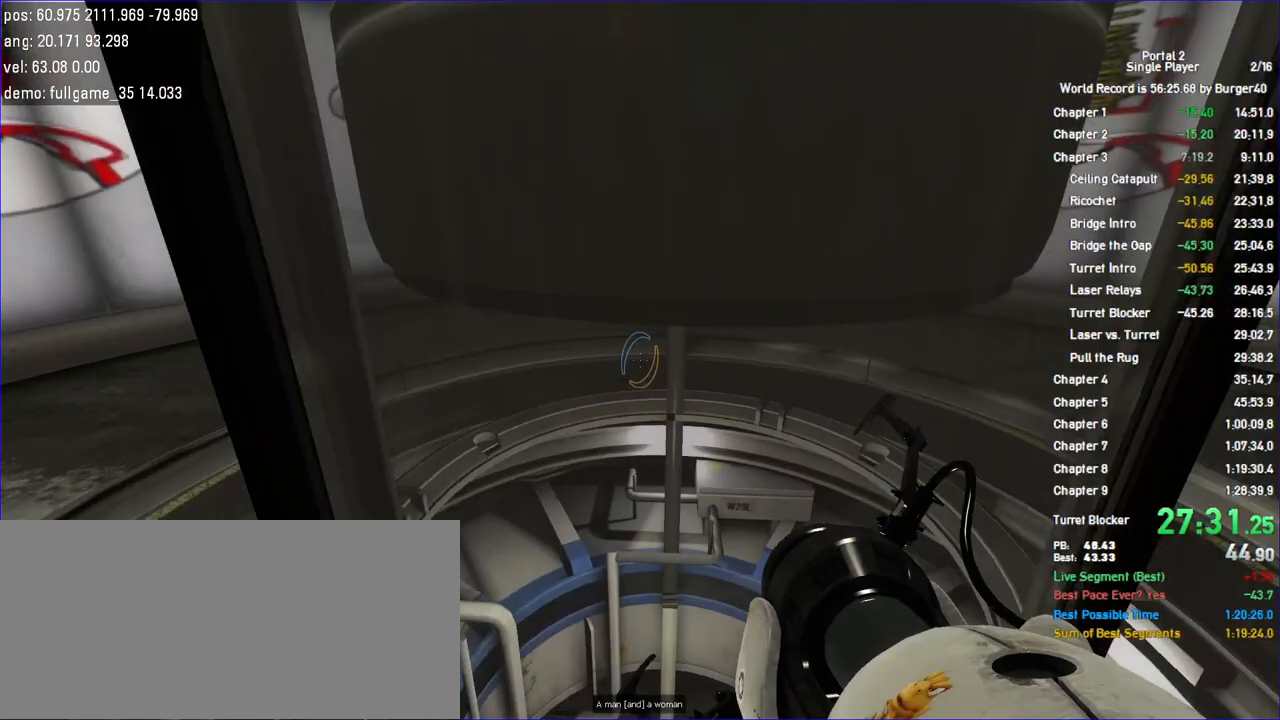
{"keys": [], "mouse": [], "events": []}
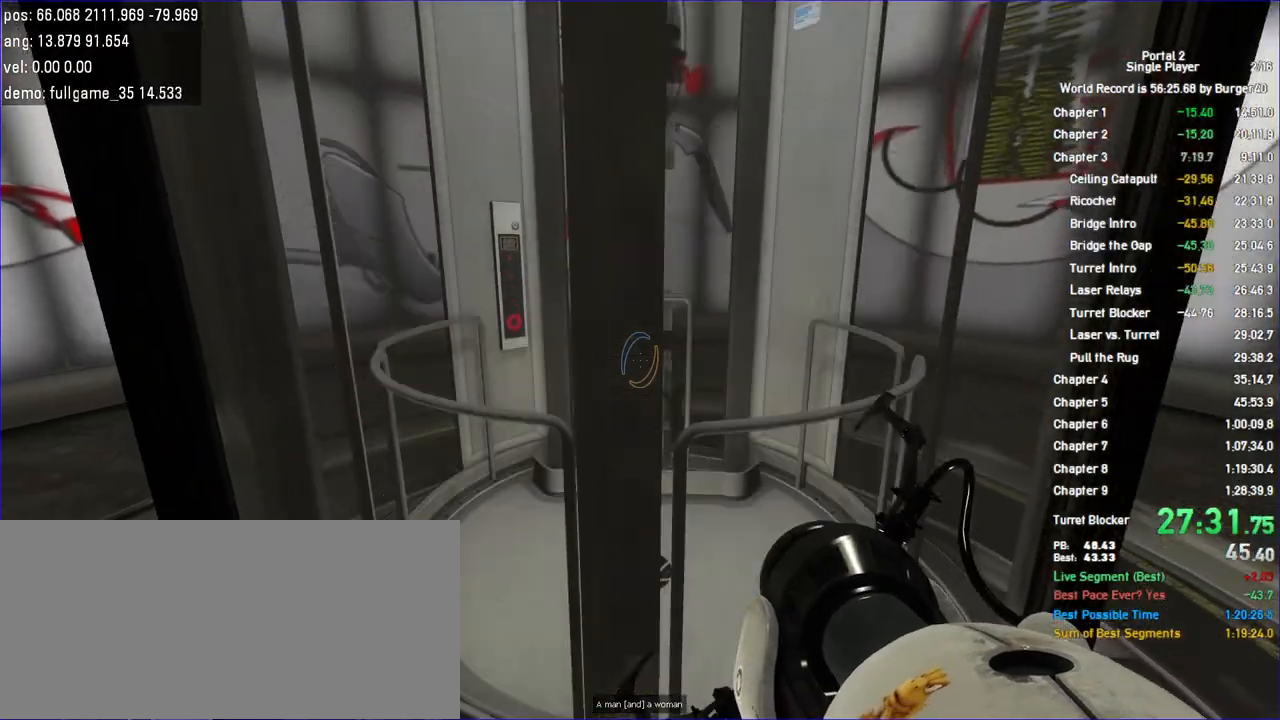
{"keys": ["w"], "mouse": [], "events": [[33, "w", "down"]]}
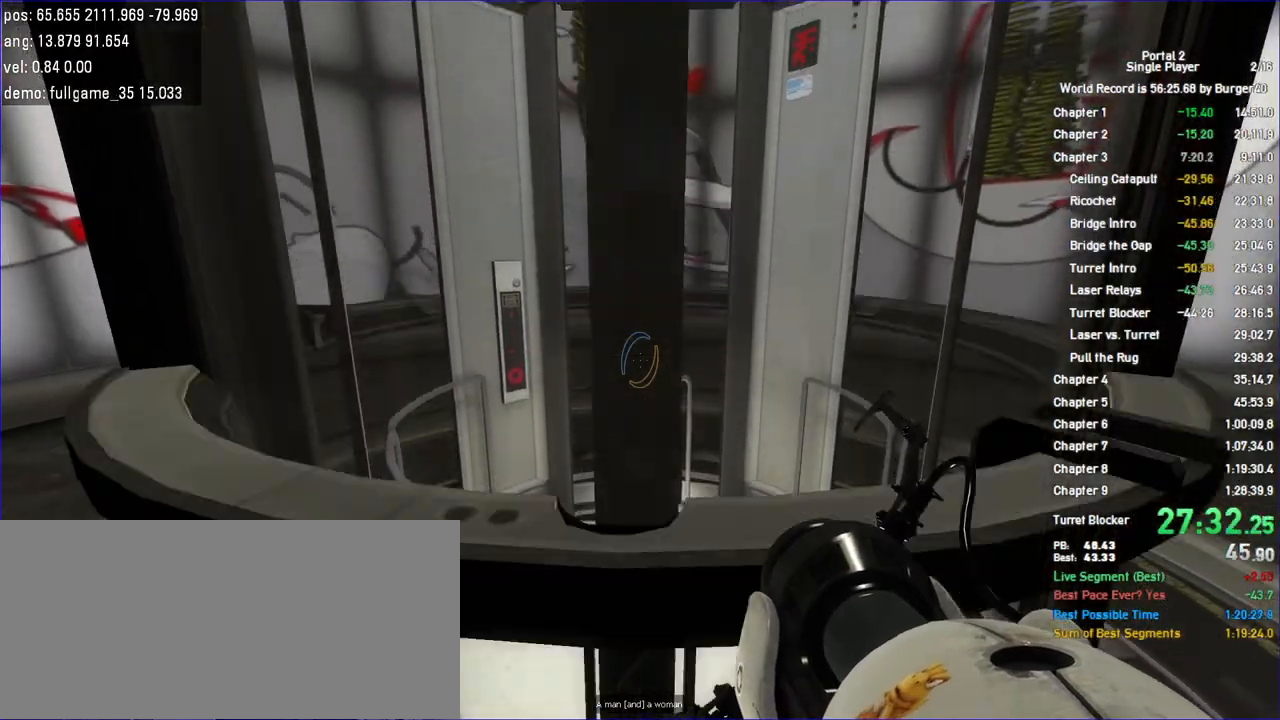
{"keys": [], "mouse": [], "events": [[467, "w", "up"]]}
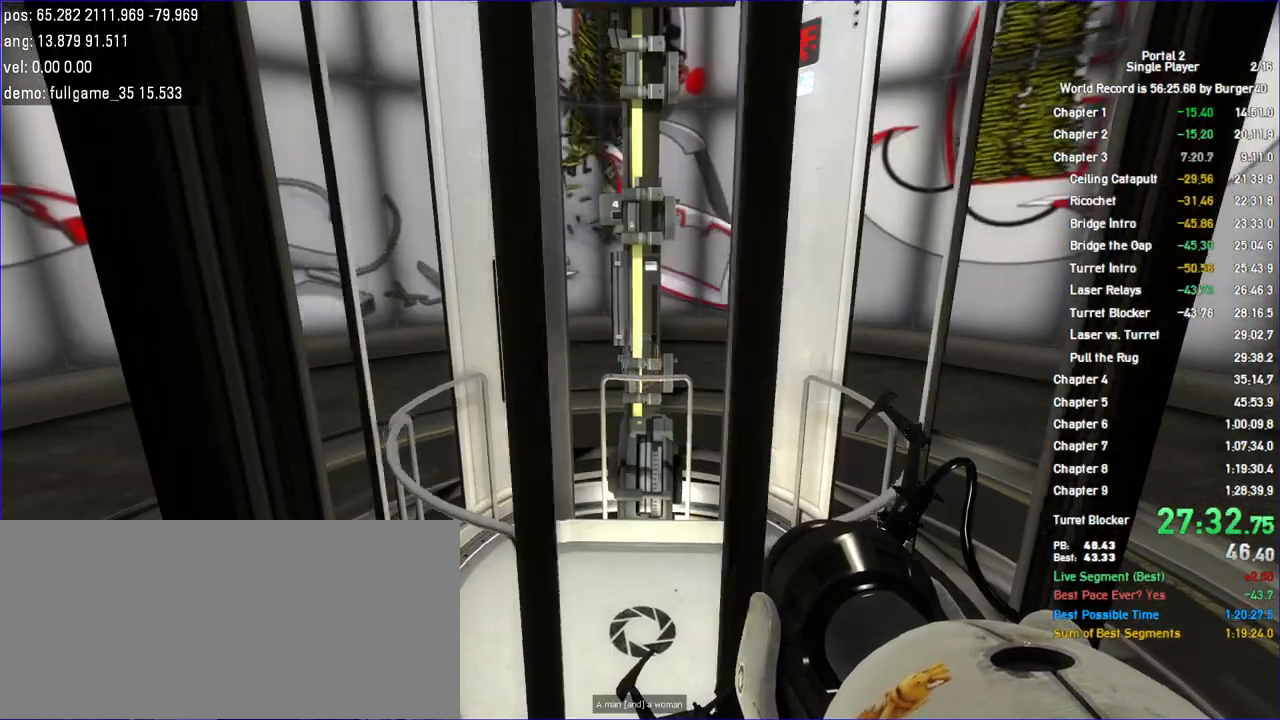
{"keys": [], "mouse": [], "events": []}